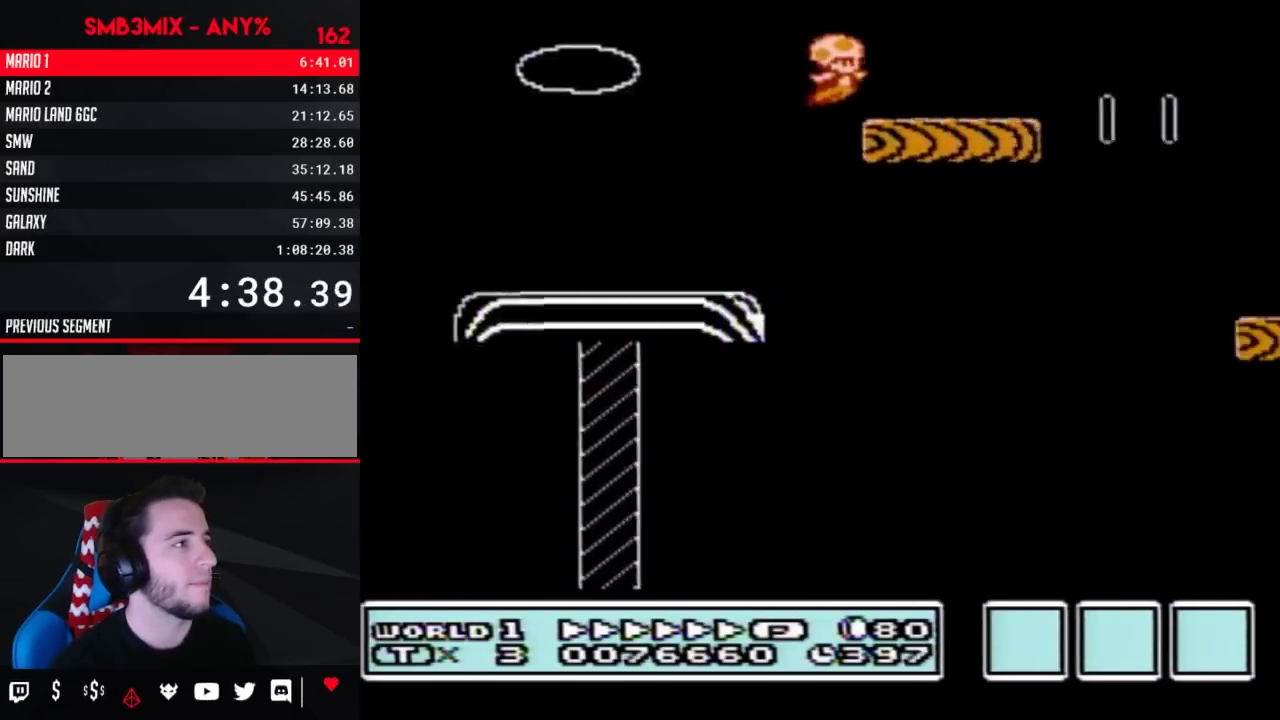
Gameplay with a controller (Nintendo layout); each line is a JSON object with the inputs held at the frame after it. "events" lists button and stick changes between this image and that frame as [ms after this image, input, new state], when the widget could be followed in between. Not read: L3 R3.
{"buttons": ["A", "B", "DPAD_RIGHT"], "events": [[167, "A", "down"]]}
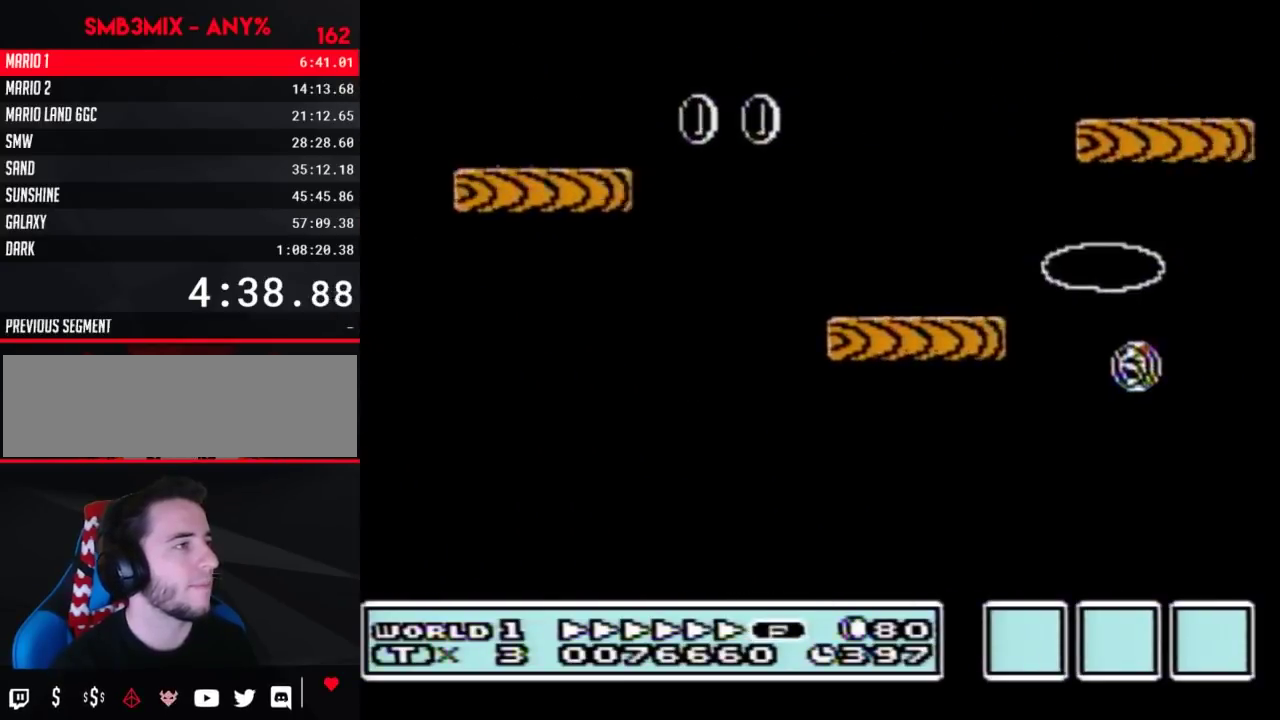
{"buttons": ["A", "B", "DPAD_RIGHT"], "events": []}
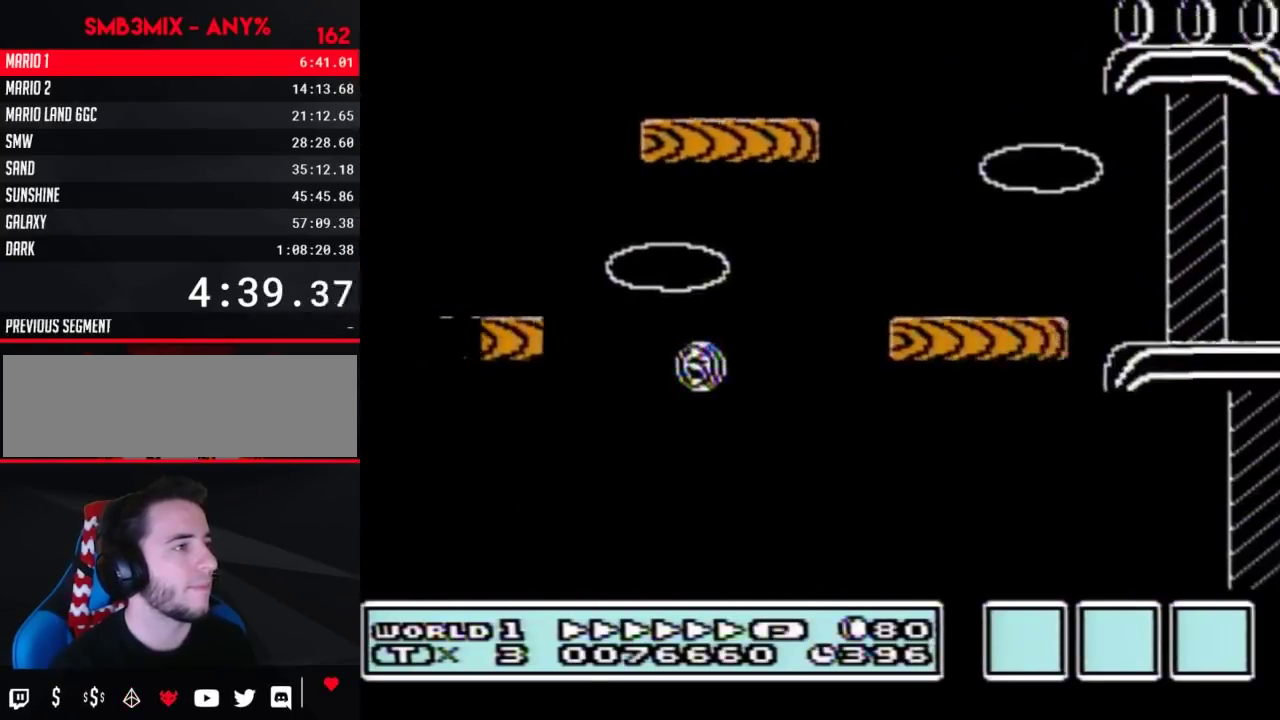
{"buttons": ["A", "B", "DPAD_RIGHT"], "events": []}
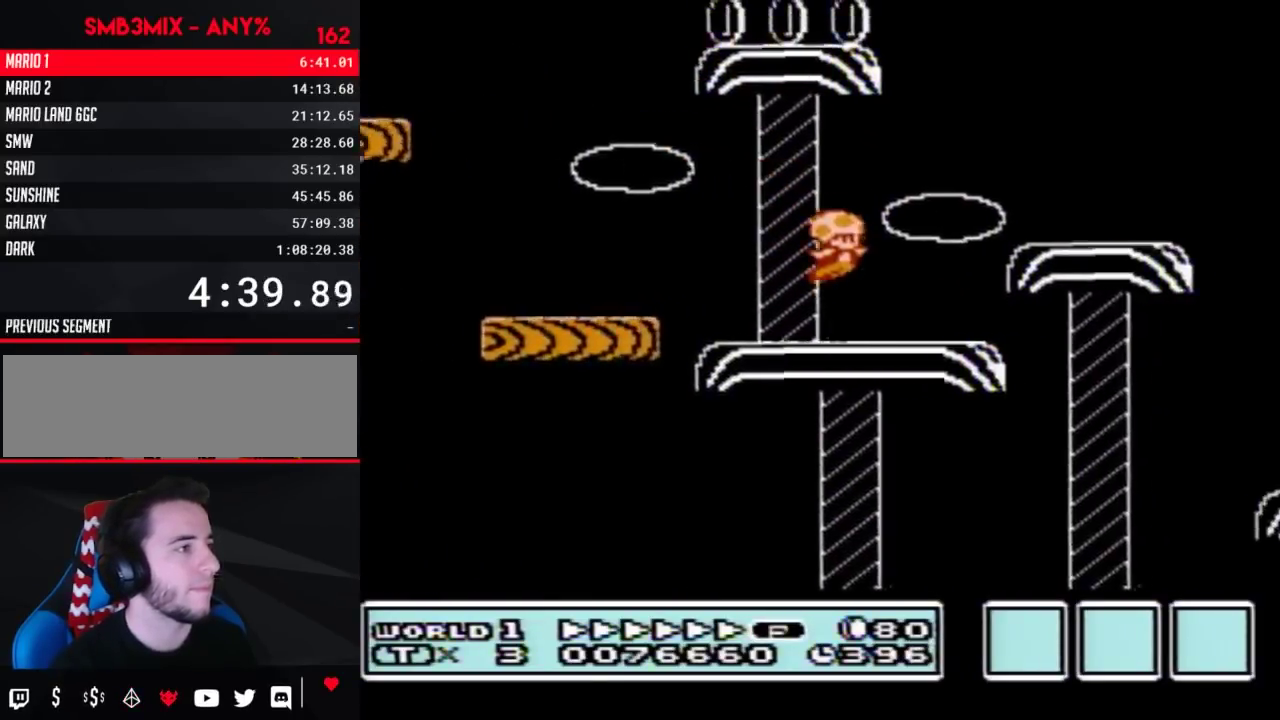
{"buttons": ["B", "DPAD_RIGHT"], "events": [[50, "A", "up"], [200, "A", "down"], [300, "A", "up"]]}
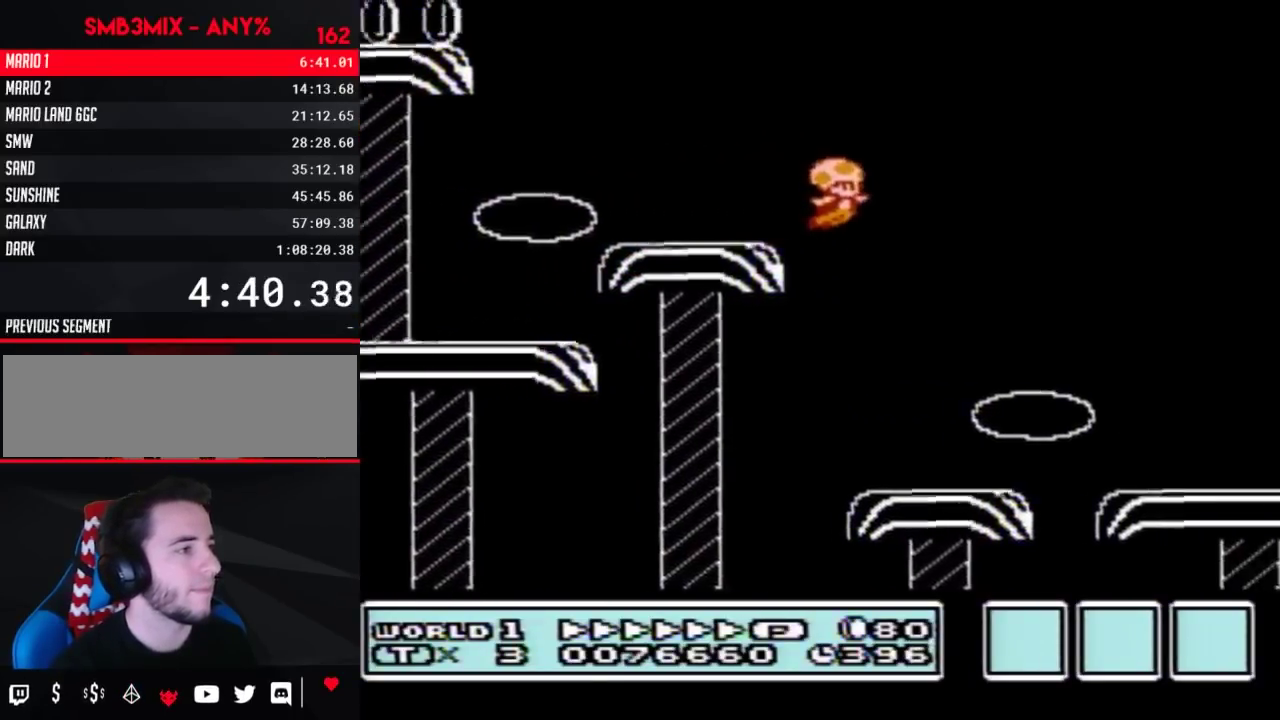
{"buttons": ["B", "DPAD_RIGHT"], "events": []}
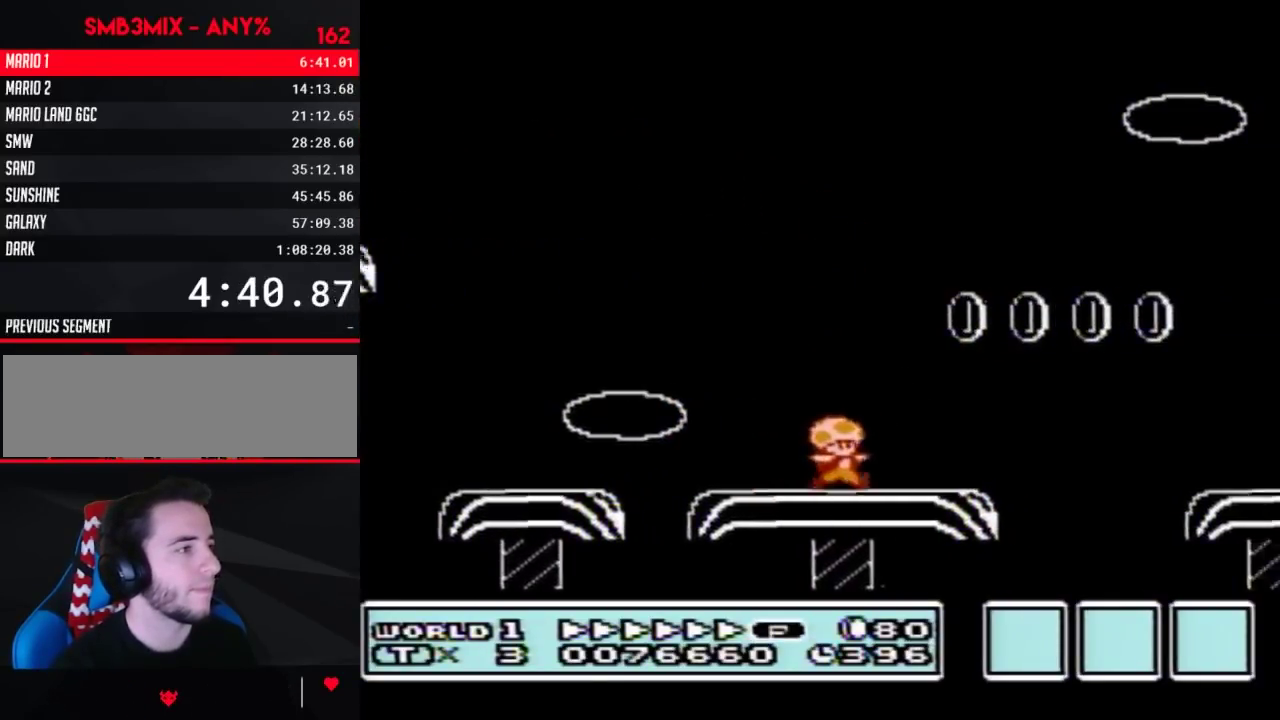
{"buttons": ["A", "B", "DPAD_RIGHT"], "events": [[117, "A", "down"]]}
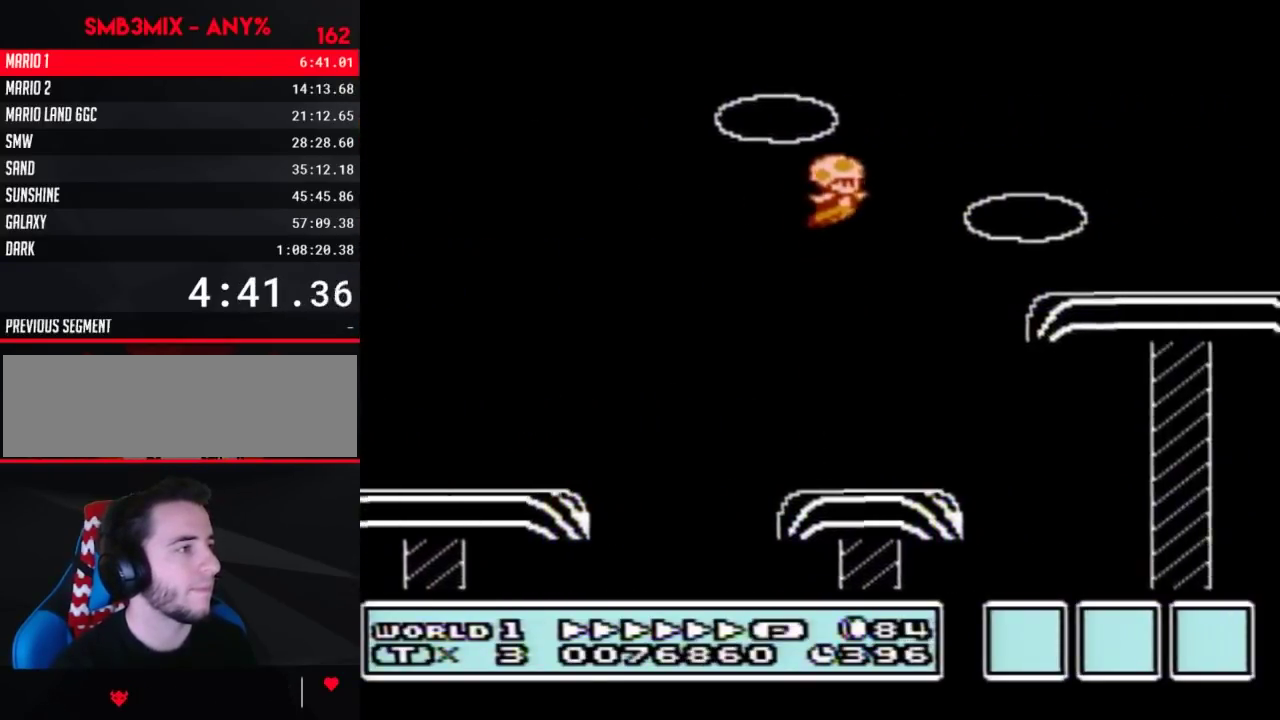
{"buttons": ["B", "DPAD_RIGHT"], "events": [[50, "A", "up"]]}
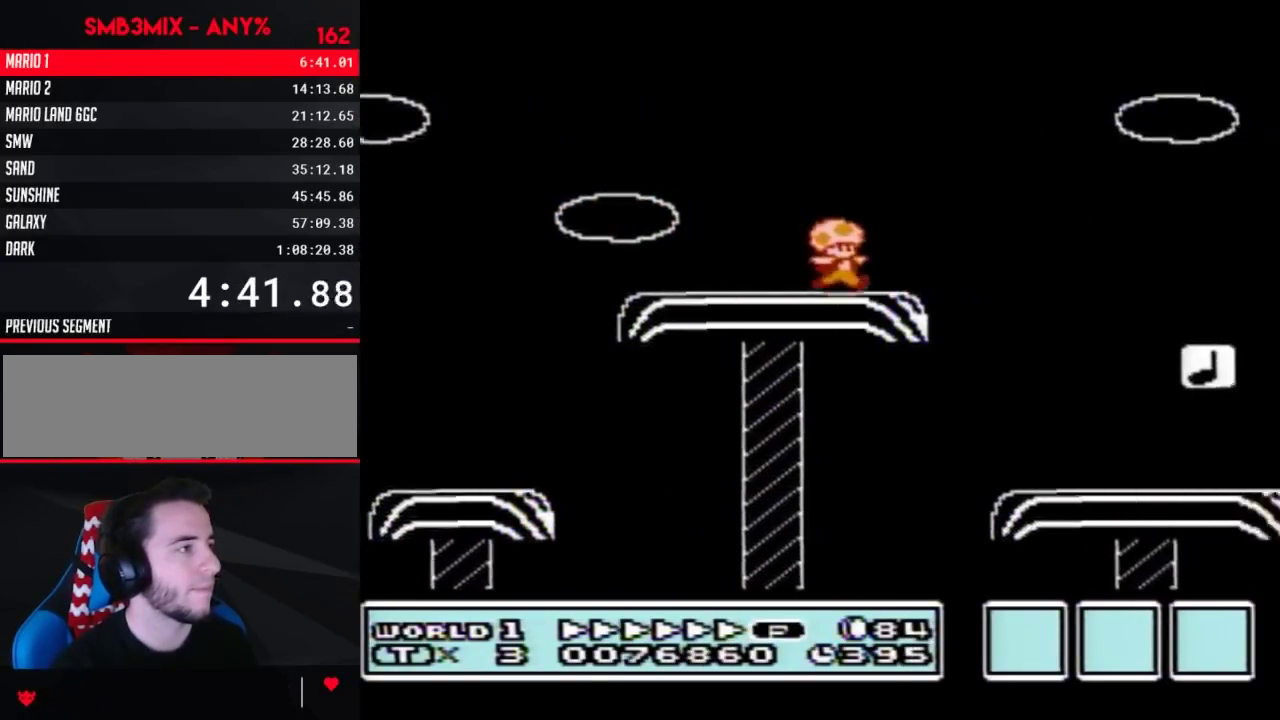
{"buttons": ["B", "DPAD_RIGHT"], "events": [[50, "DPAD_DOWN", "down"], [83, "DPAD_RIGHT", "up"], [117, "A", "down"], [167, "DPAD_DOWN", "up"], [167, "DPAD_RIGHT", "down"], [483, "A", "up"]]}
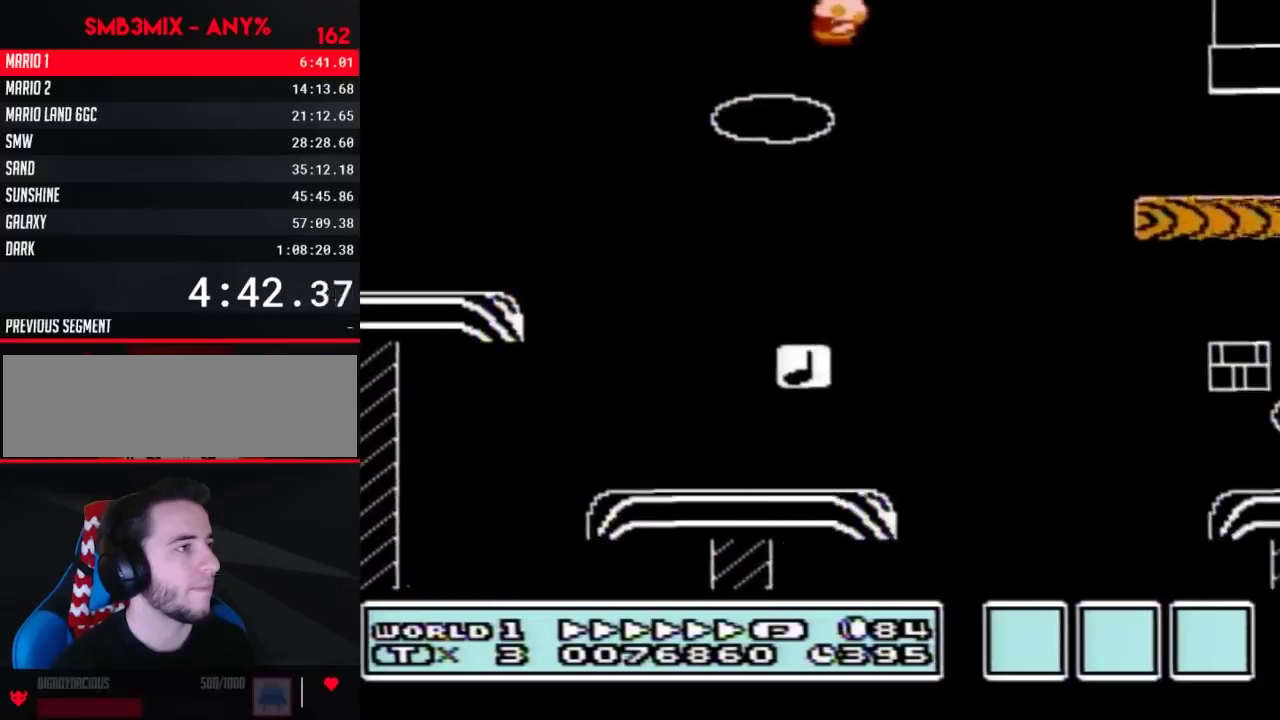
{"buttons": ["A", "B", "DPAD_DOWN", "DPAD_RIGHT"], "events": [[417, "DPAD_DOWN", "down"], [417, "DPAD_RIGHT", "up"], [483, "A", "down"], [483, "DPAD_RIGHT", "down"]]}
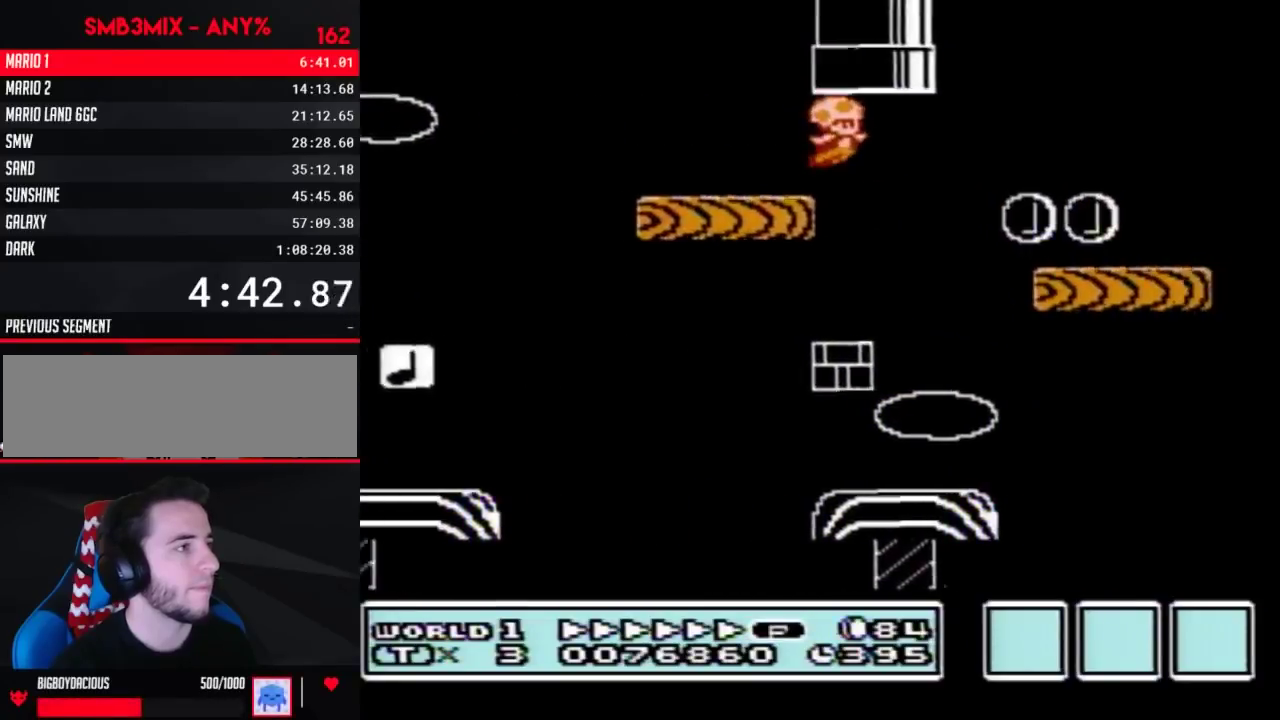
{"buttons": ["A", "B", "DPAD_RIGHT"], "events": [[17, "DPAD_DOWN", "up"], [117, "A", "up"], [417, "A", "down"]]}
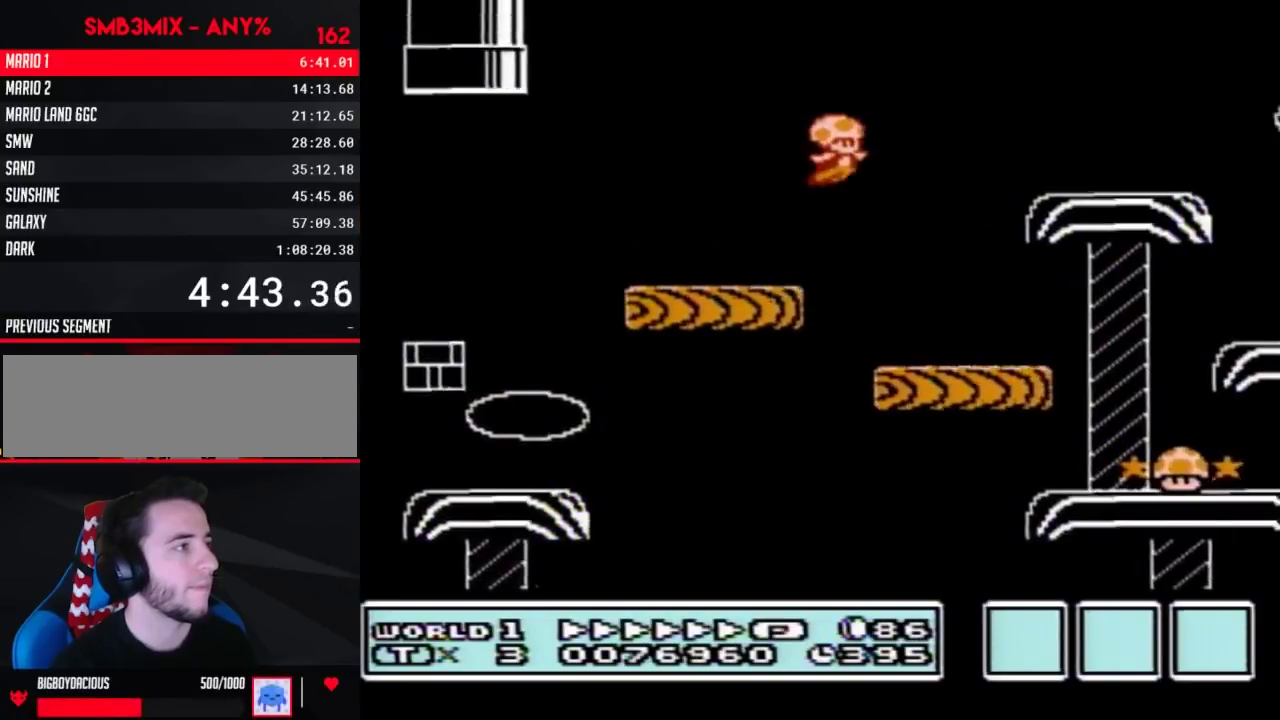
{"buttons": ["A", "B", "DPAD_RIGHT"], "events": []}
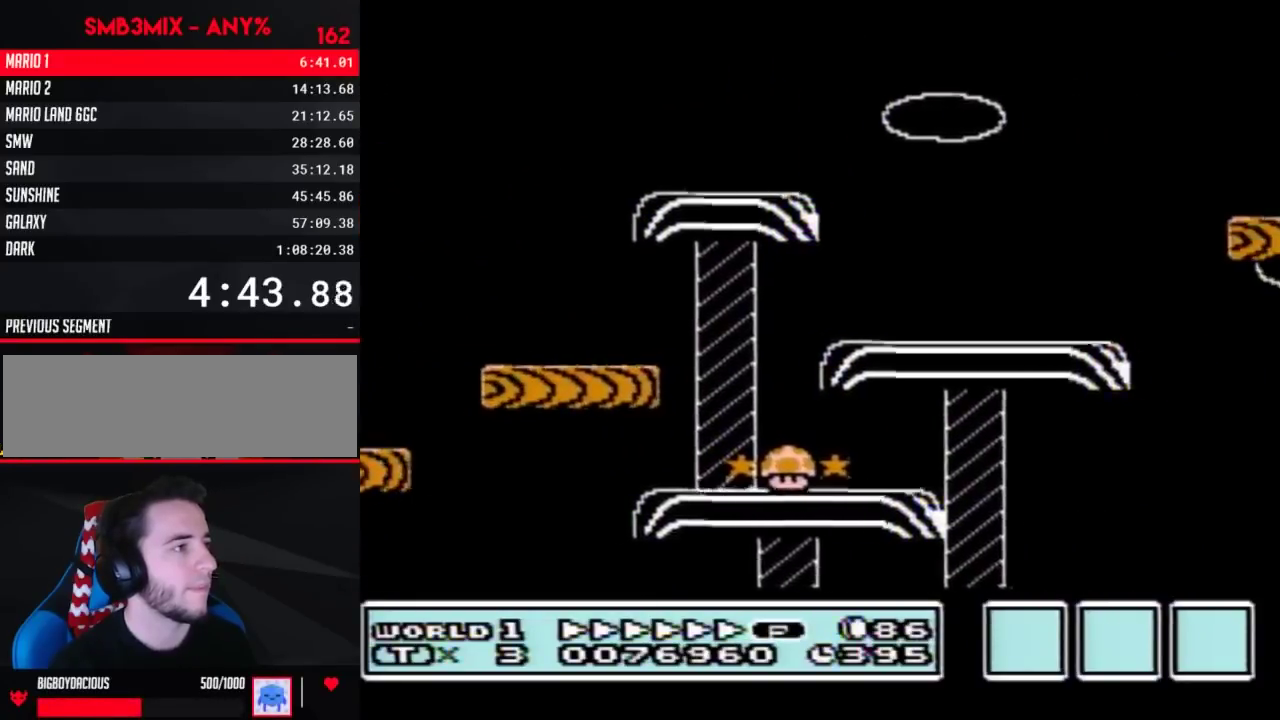
{"buttons": ["B", "DPAD_RIGHT"], "events": [[400, "A", "up"]]}
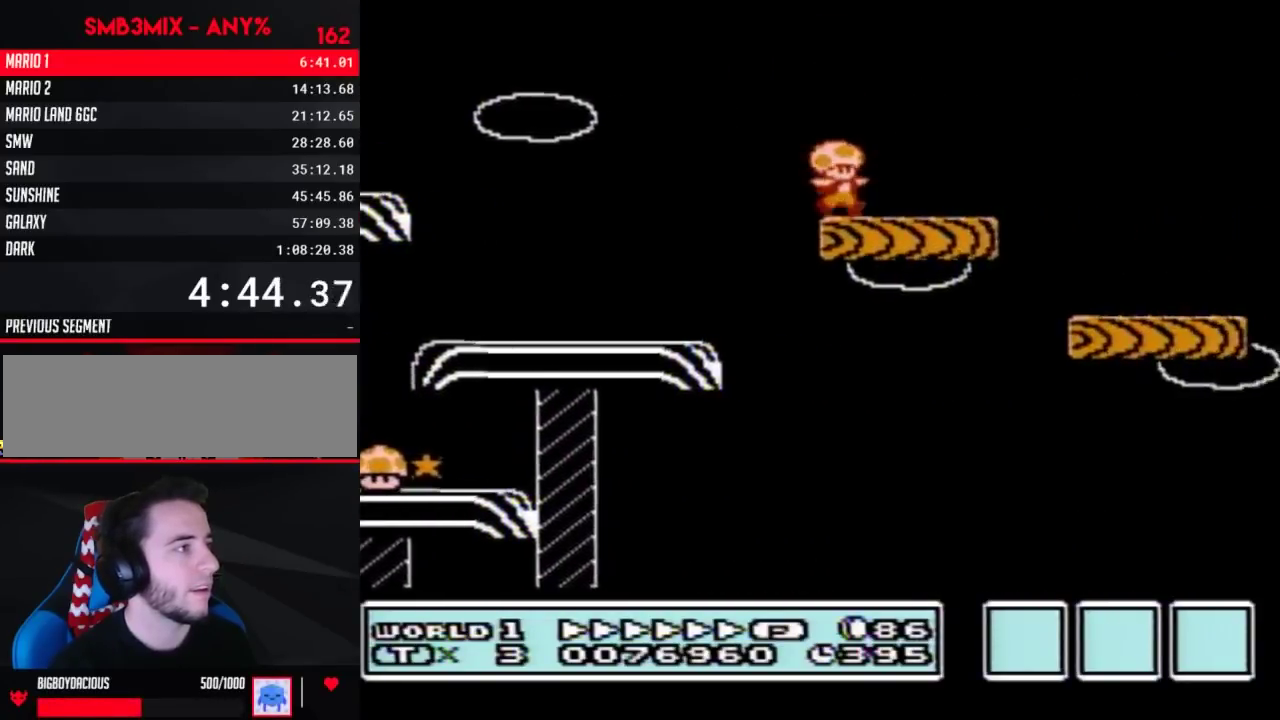
{"buttons": ["A", "B", "DPAD_RIGHT"], "events": [[83, "A", "down"]]}
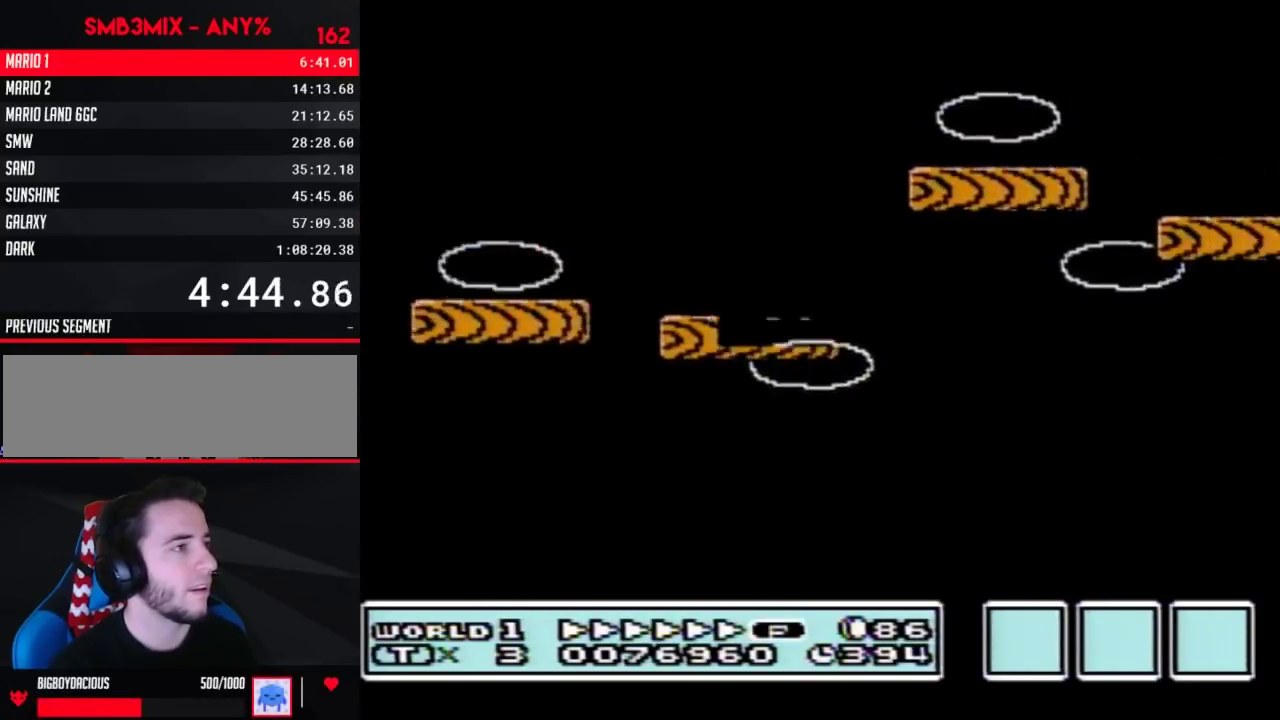
{"buttons": ["A", "B", "DPAD_RIGHT"], "events": []}
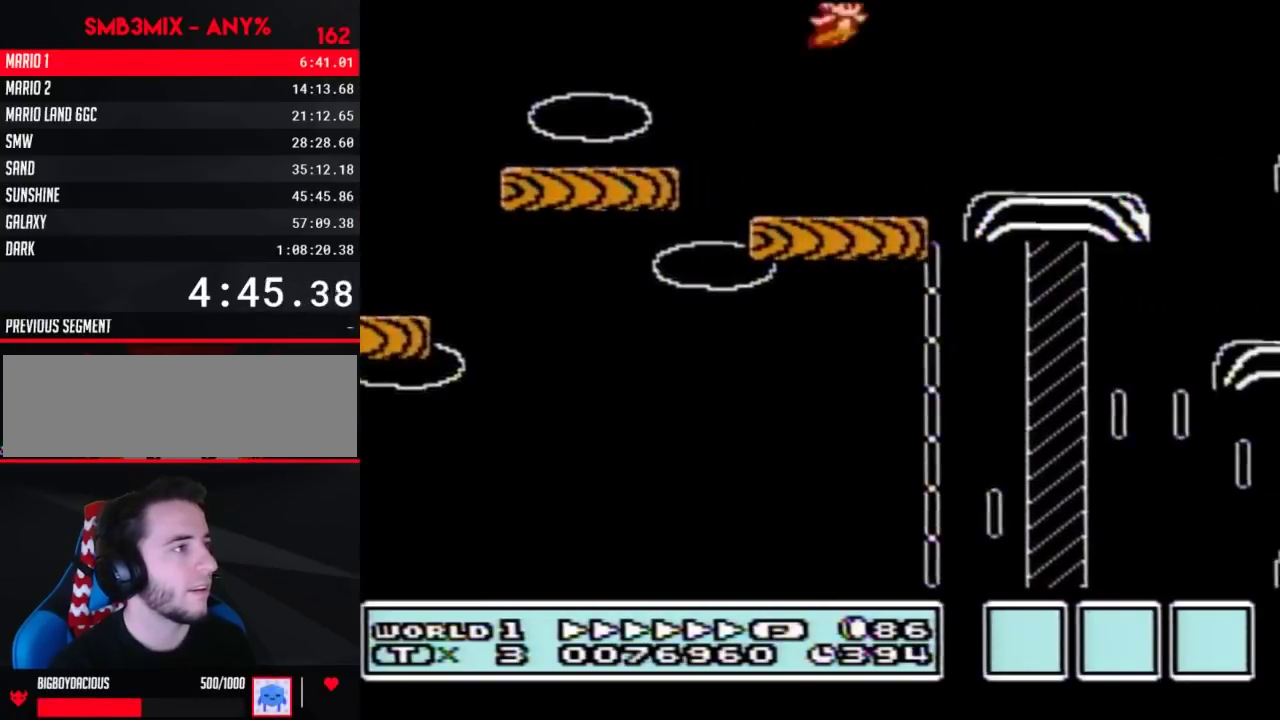
{"buttons": ["A", "B", "DPAD_RIGHT"], "events": [[117, "A", "up"], [300, "A", "down"], [300, "DPAD_UP", "down"], [383, "DPAD_UP", "up"]]}
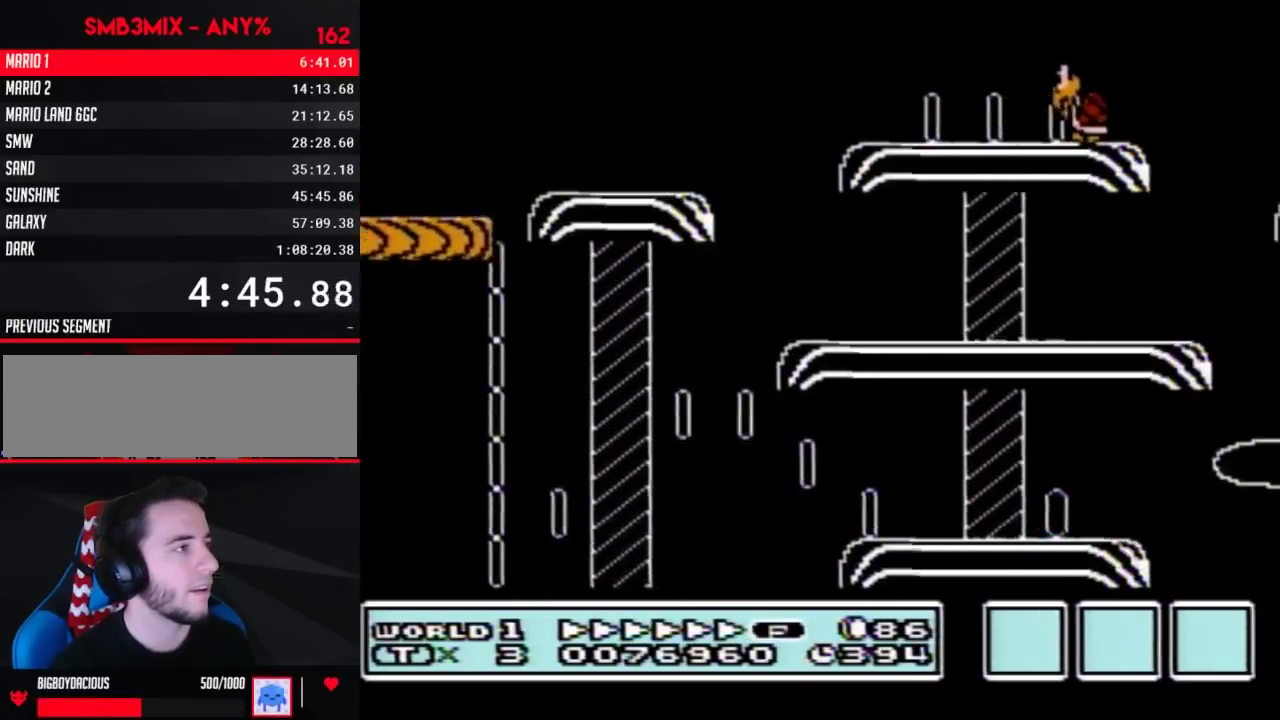
{"buttons": ["A", "B", "DPAD_RIGHT"], "events": []}
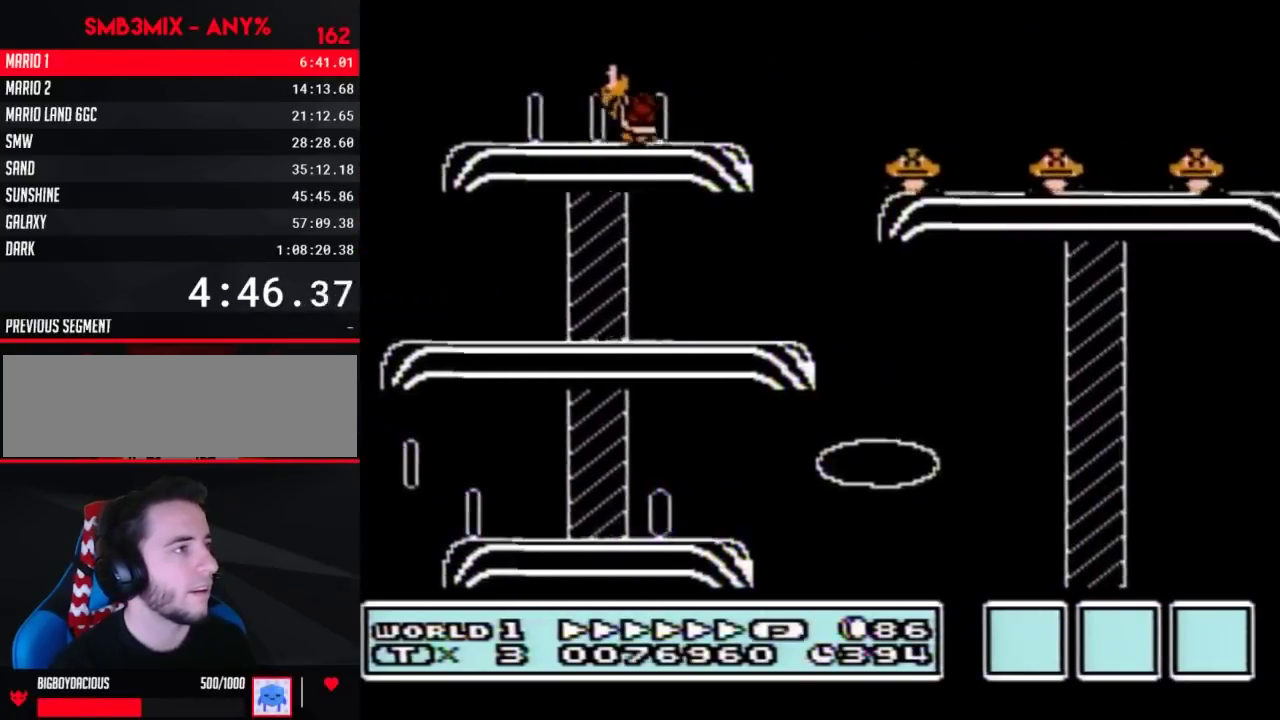
{"buttons": ["A", "B", "DPAD_RIGHT"], "events": []}
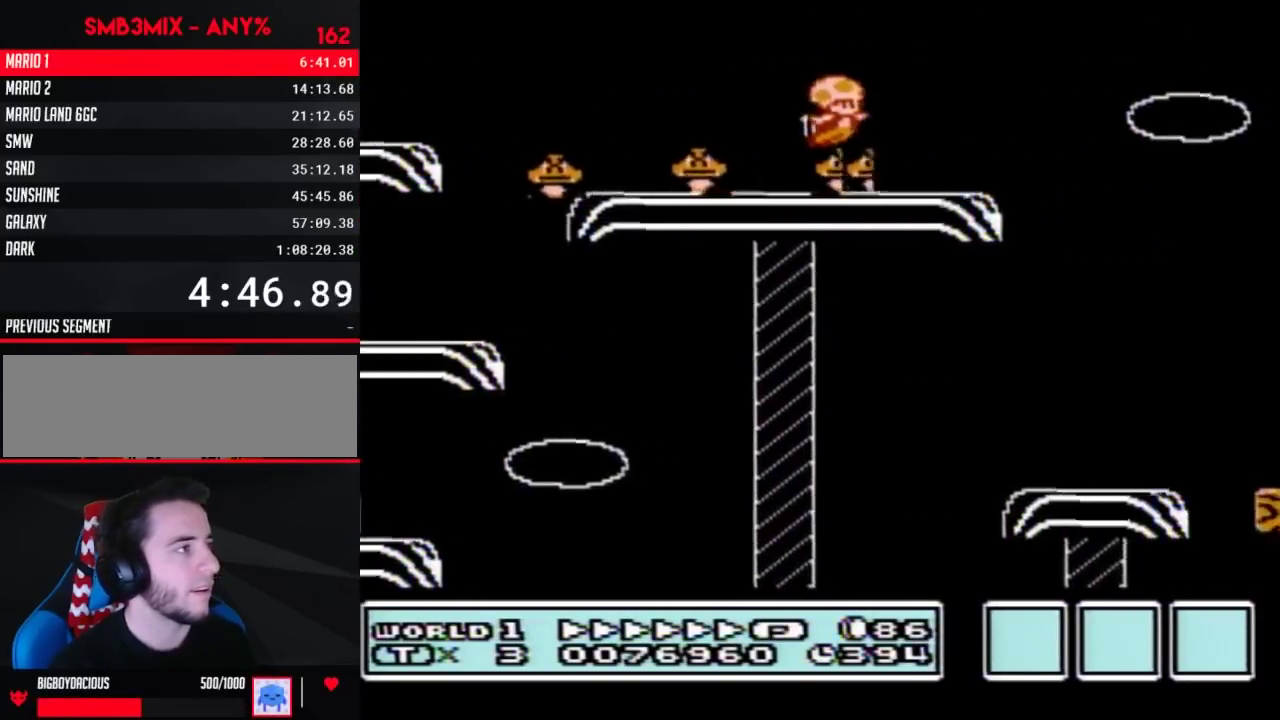
{"buttons": ["A", "B", "DPAD_RIGHT"], "events": []}
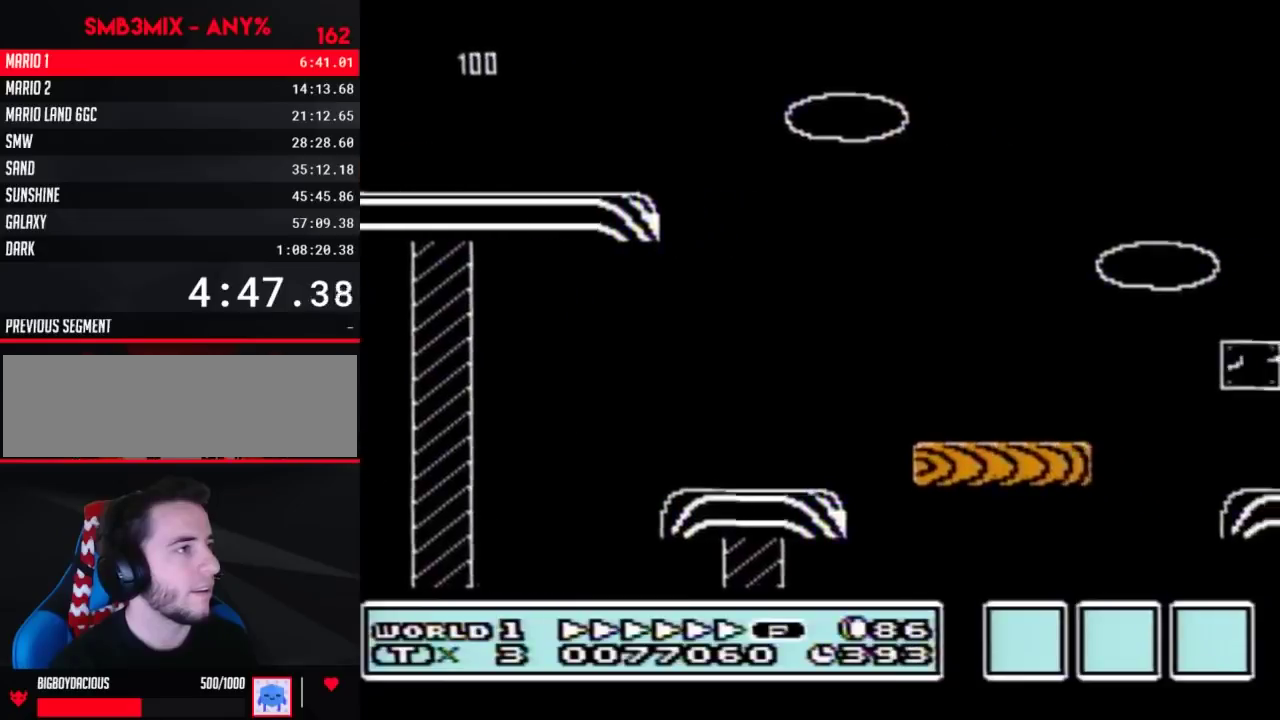
{"buttons": ["A", "B", "DPAD_RIGHT"], "events": []}
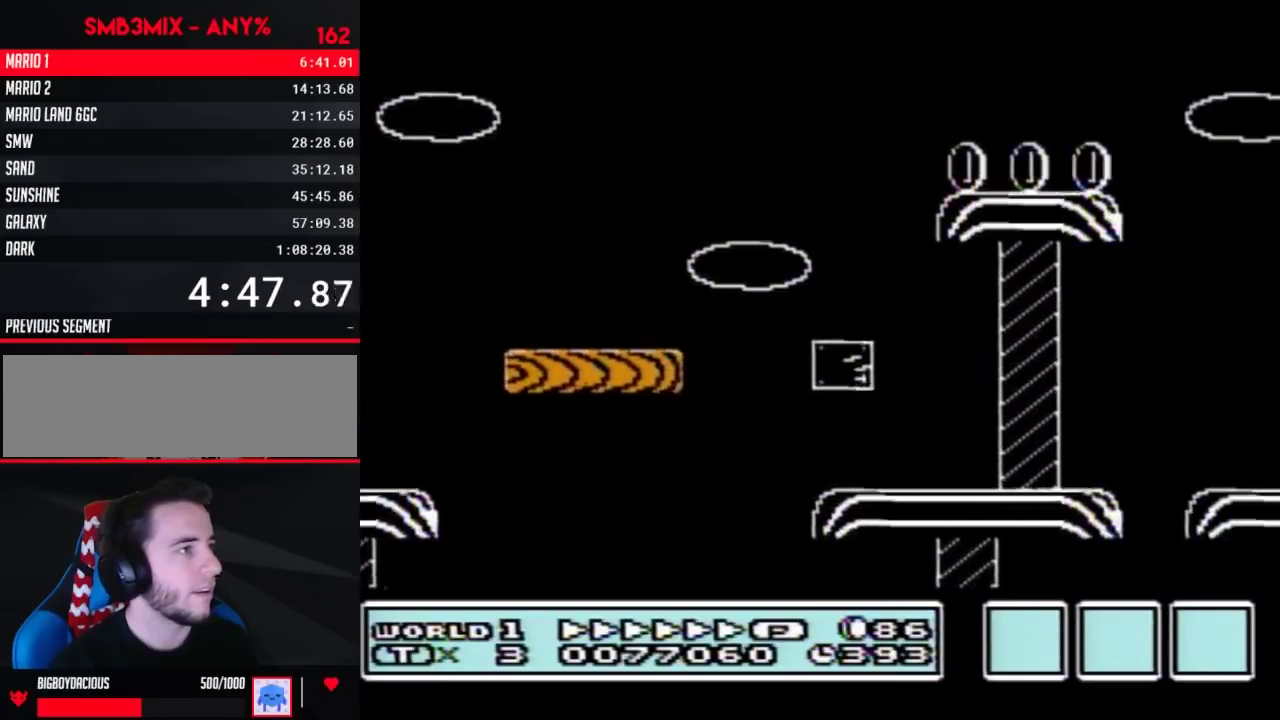
{"buttons": ["A", "B", "DPAD_RIGHT"], "events": [[83, "A", "up"], [400, "A", "down"]]}
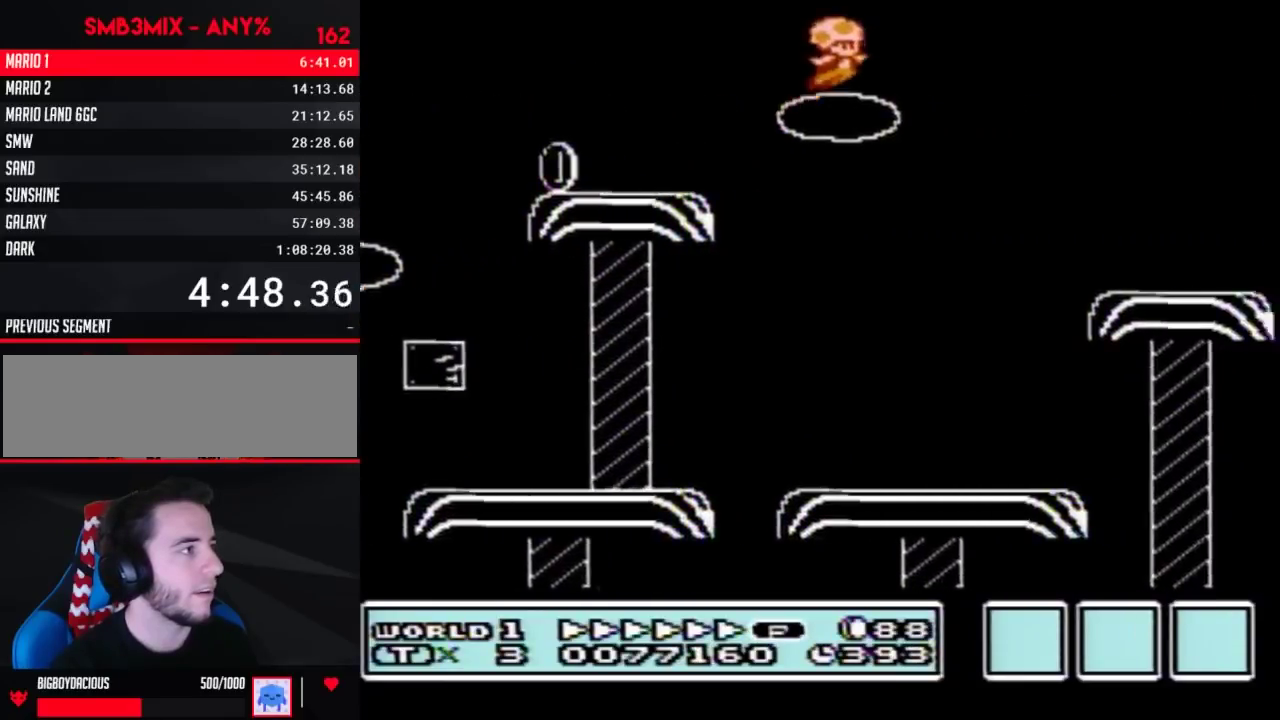
{"buttons": ["A", "B", "DPAD_RIGHT"], "events": []}
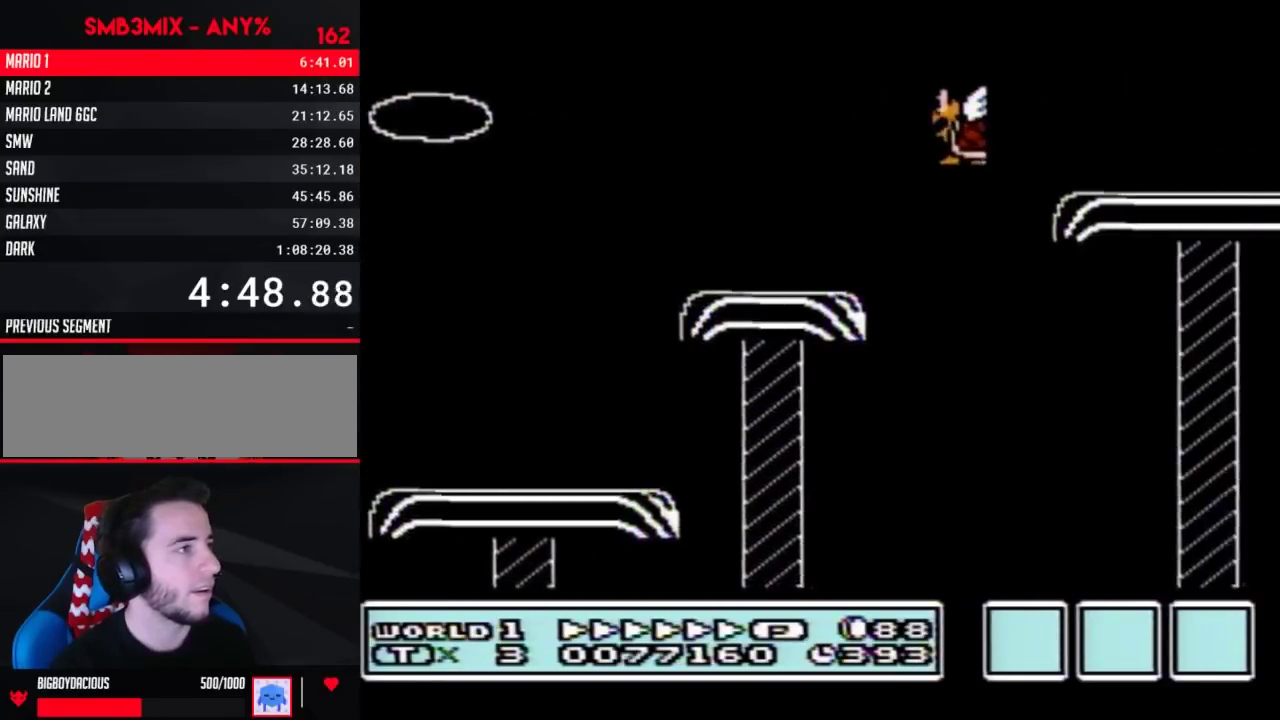
{"buttons": ["B", "DPAD_RIGHT"], "events": [[367, "A", "up"]]}
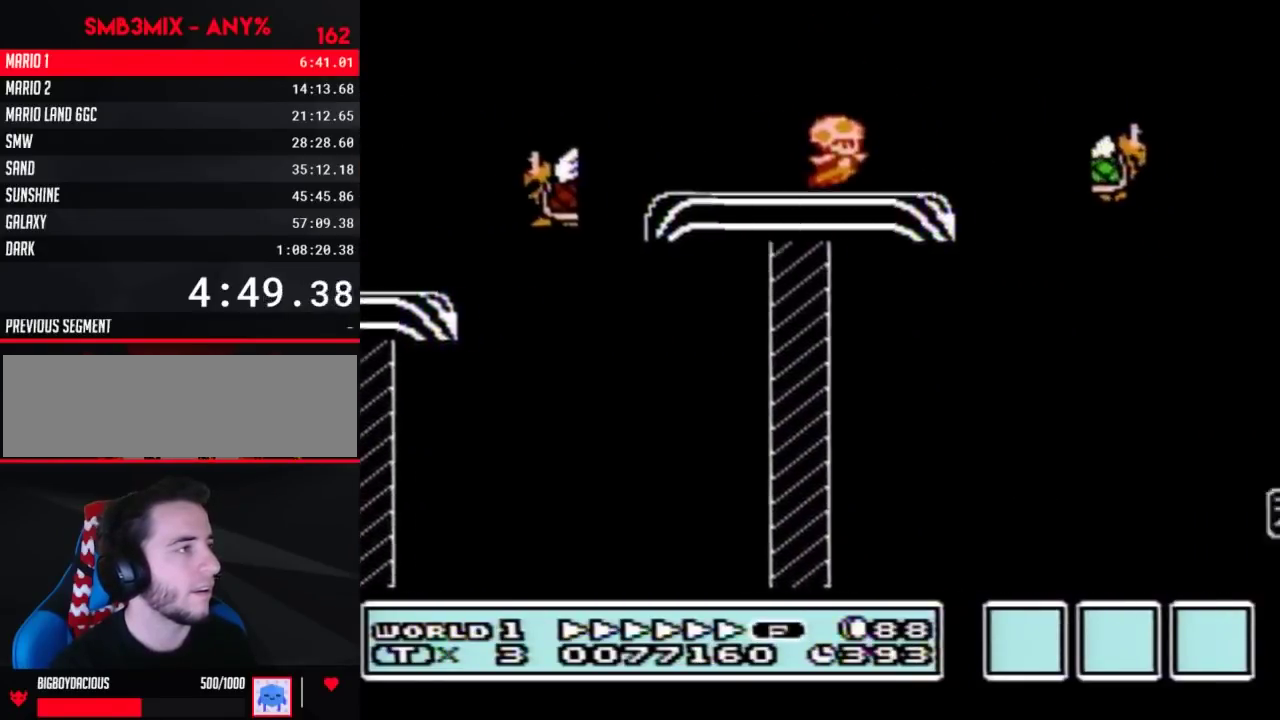
{"buttons": ["B", "DPAD_RIGHT"], "events": [[150, "A", "down"], [417, "A", "up"]]}
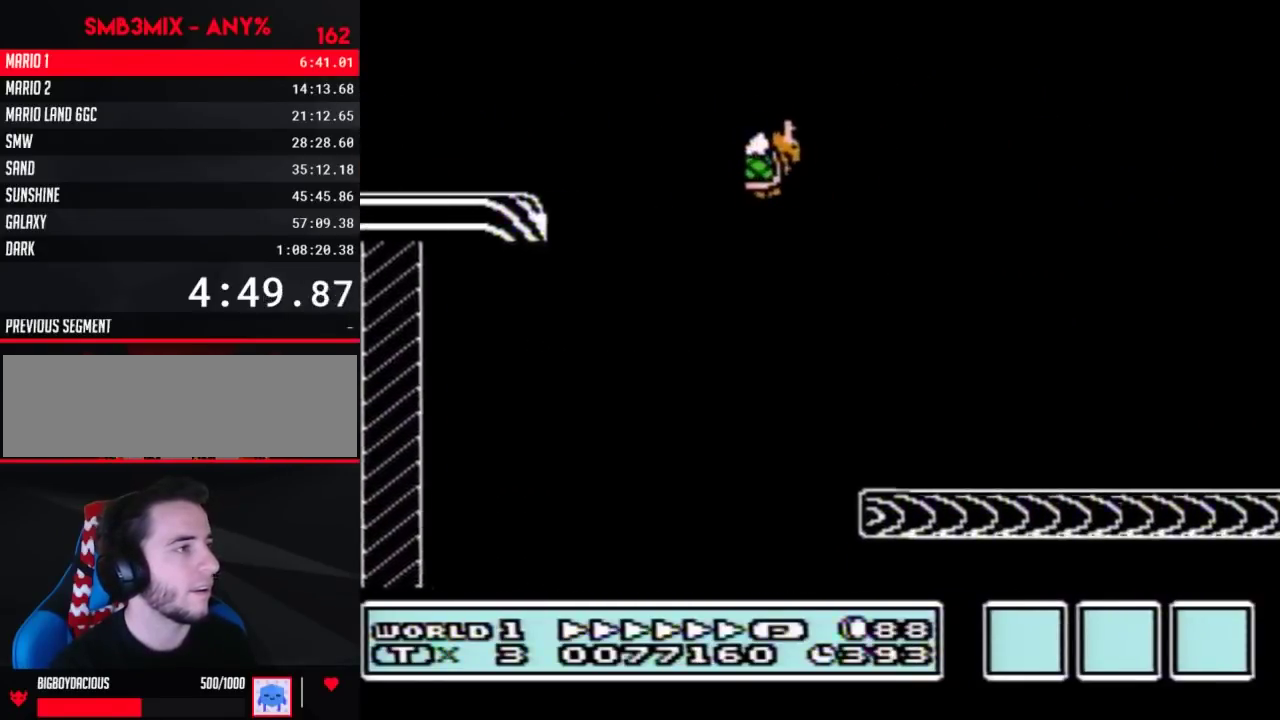
{"buttons": ["DPAD_RIGHT"], "events": [[483, "B", "up"]]}
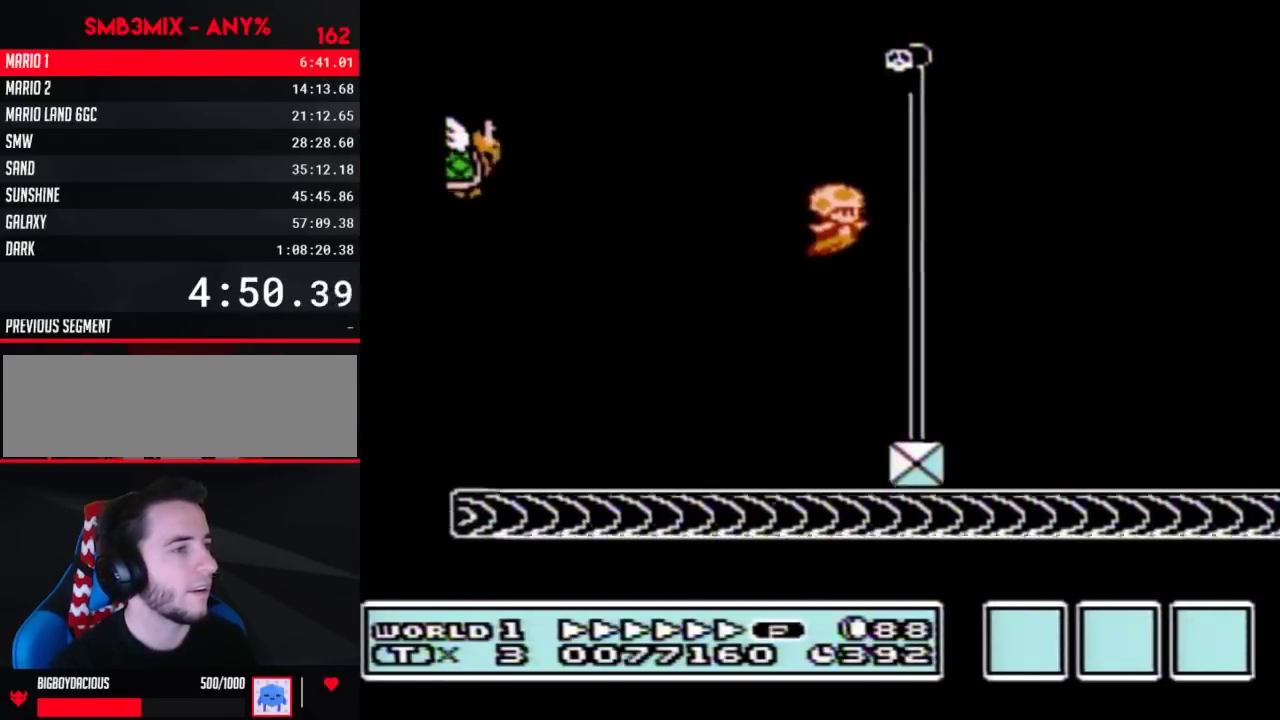
{"buttons": [], "events": [[50, "B", "down"], [117, "B", "up"], [117, "DPAD_RIGHT", "up"]]}